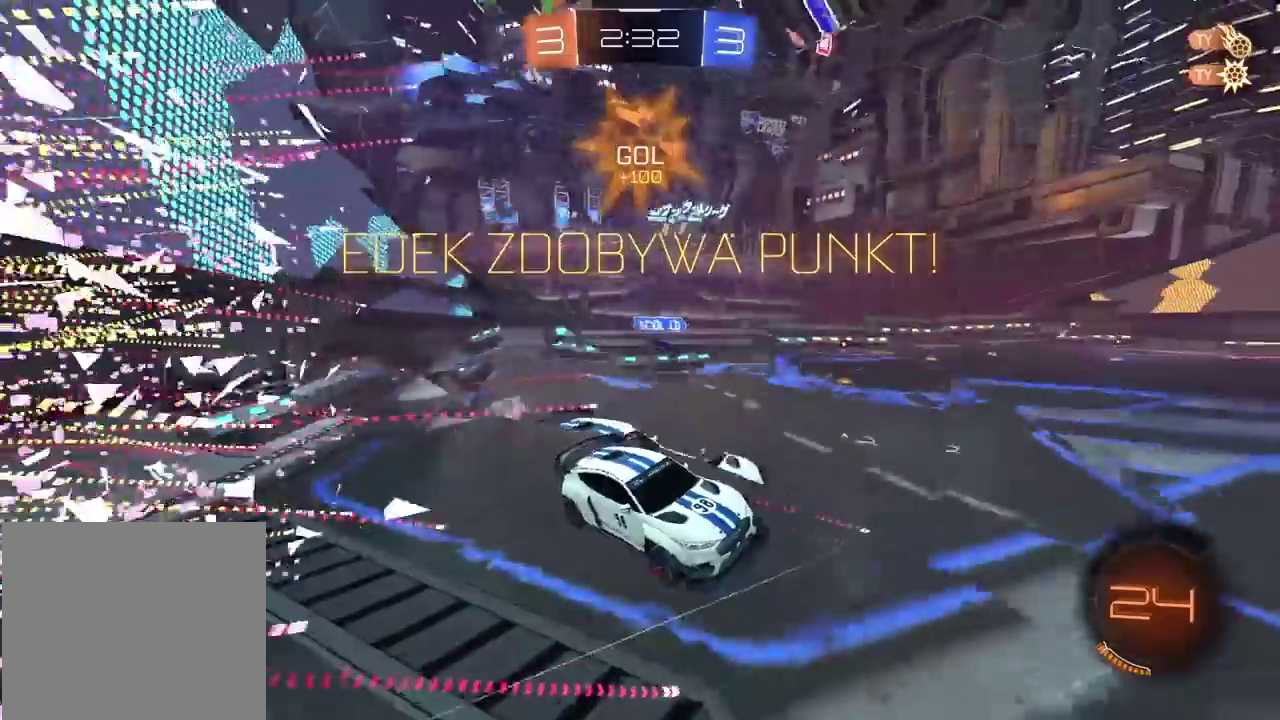
Gameplay with a controller (PlayStation layout); each line is a JSON object with the inputs held at the frame after it. "events" lists button and stick changes between this image and that frame as [ms after this image, input, new state], when the widget could be followed in between.
{"buttons": [], "left_stick": "center", "right_stick": "center", "events": [[317, "right_stick", "center"]]}
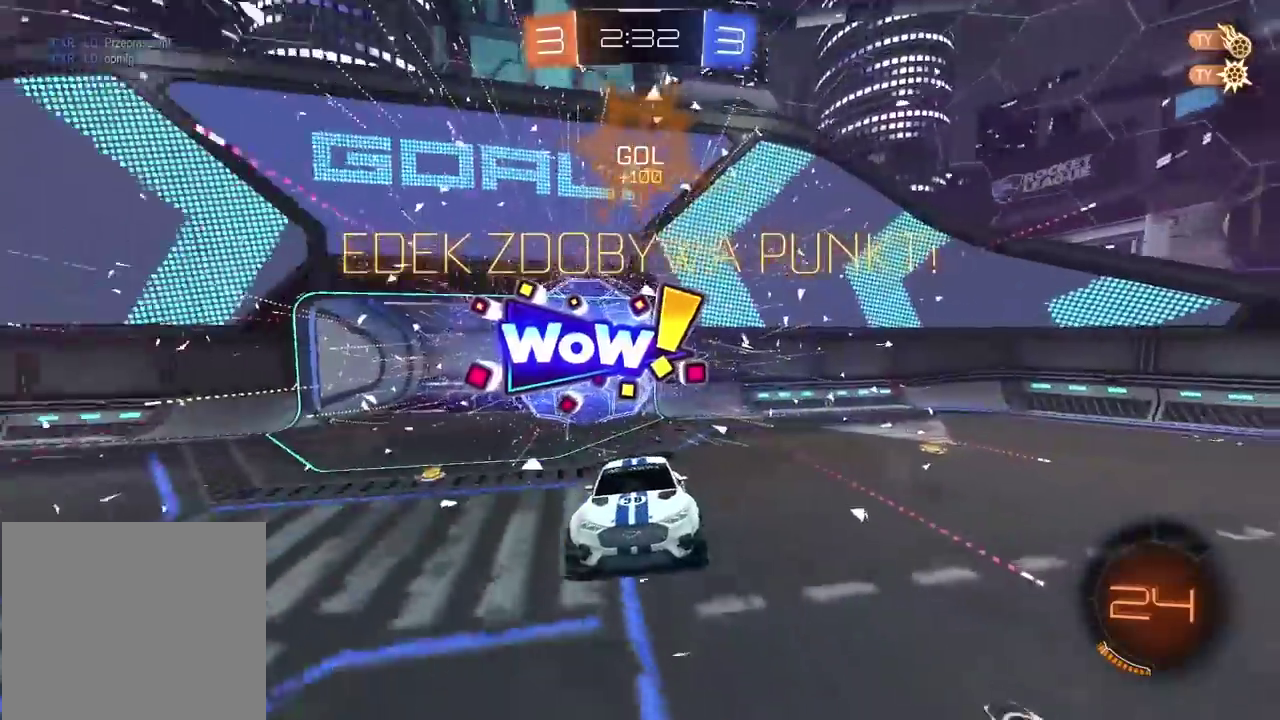
{"buttons": ["R2"], "left_stick": "right", "right_stick": "center", "events": [[83, "R2", "down"], [467, "left_stick", "right"]]}
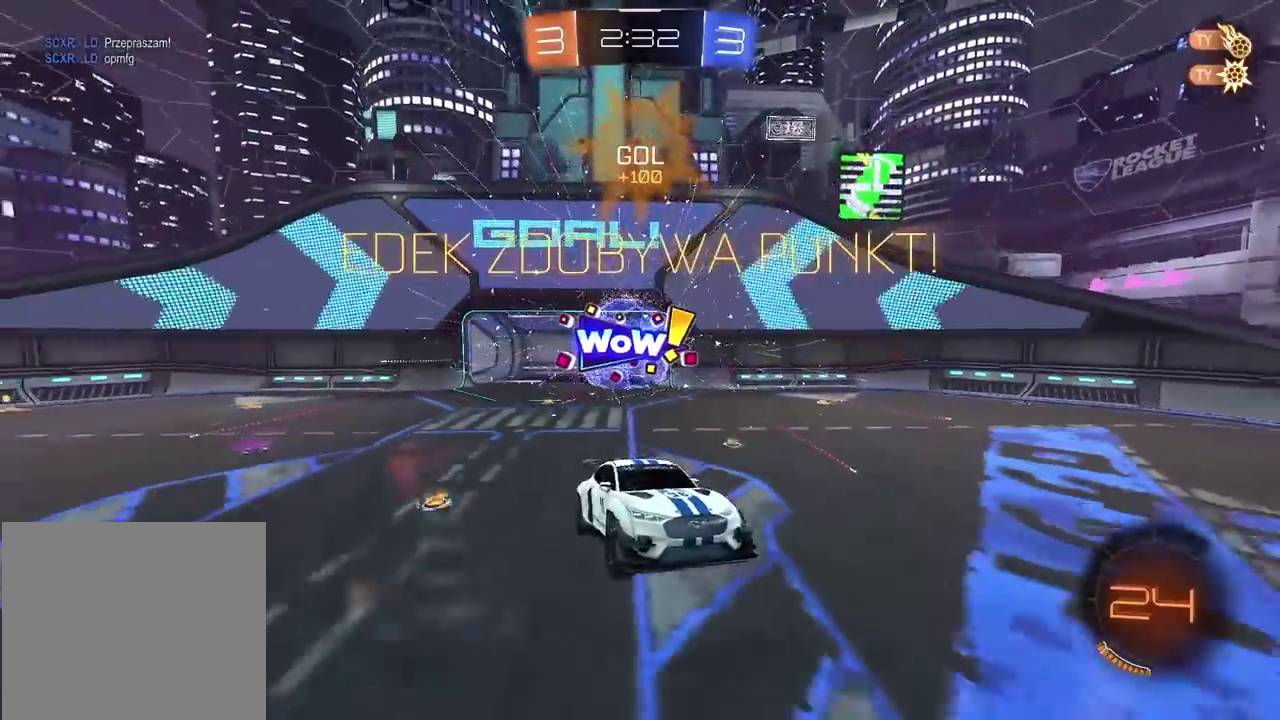
{"buttons": ["R2"], "left_stick": "center", "right_stick": "center", "events": [[33, "TRIANGLE", "down"], [83, "left_stick", "center"], [150, "TRIANGLE", "up"]]}
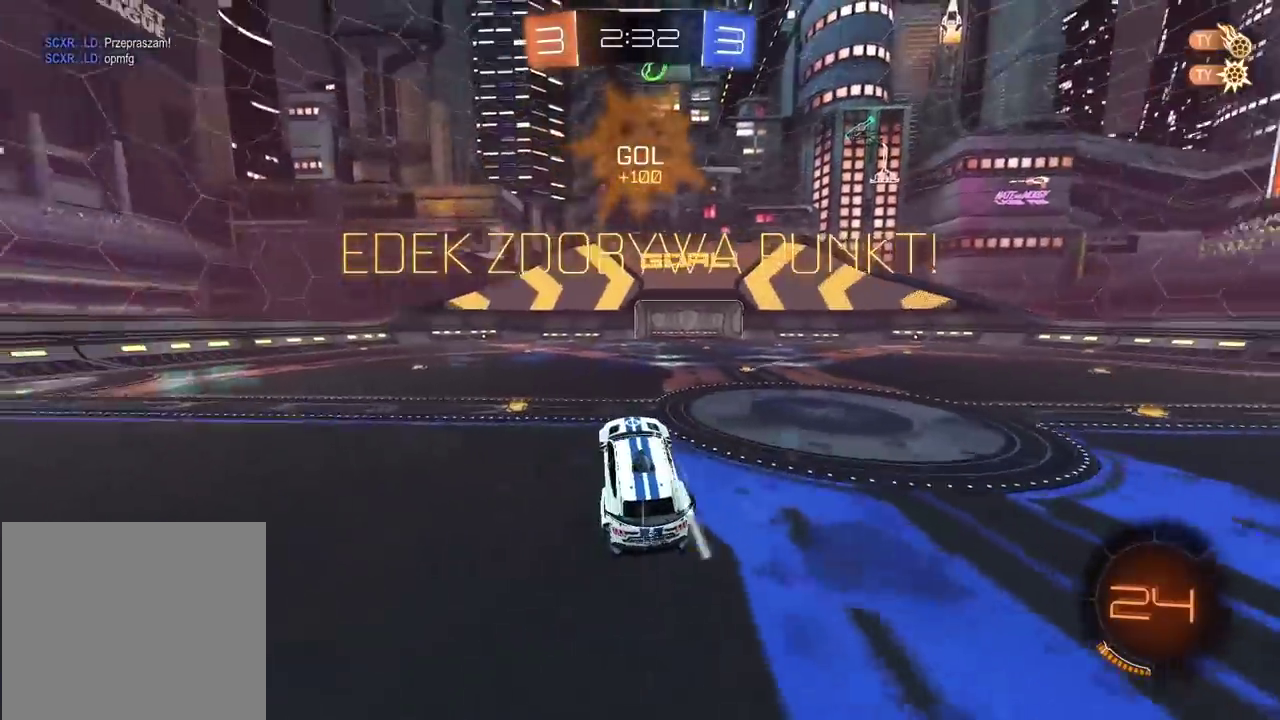
{"buttons": ["CIRCLE", "R2"], "left_stick": "center", "right_stick": "center", "events": [[233, "left_stick", "left"], [383, "CIRCLE", "down"], [483, "left_stick", "center"]]}
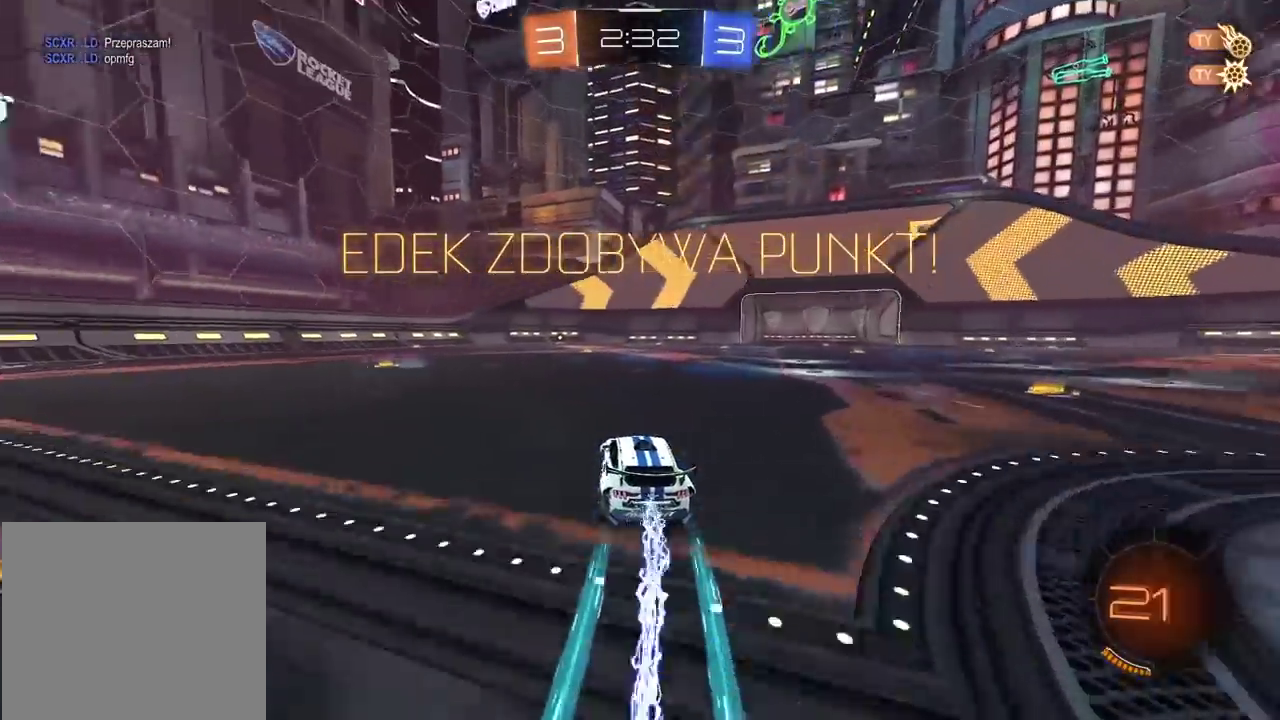
{"buttons": ["R2"], "left_stick": "center", "right_stick": "center", "events": [[33, "left_stick", "up"], [67, "CROSS", "down"], [167, "CROSS", "up"], [217, "CROSS", "down"], [350, "CROSS", "up"], [367, "CIRCLE", "up"], [500, "left_stick", "center"]]}
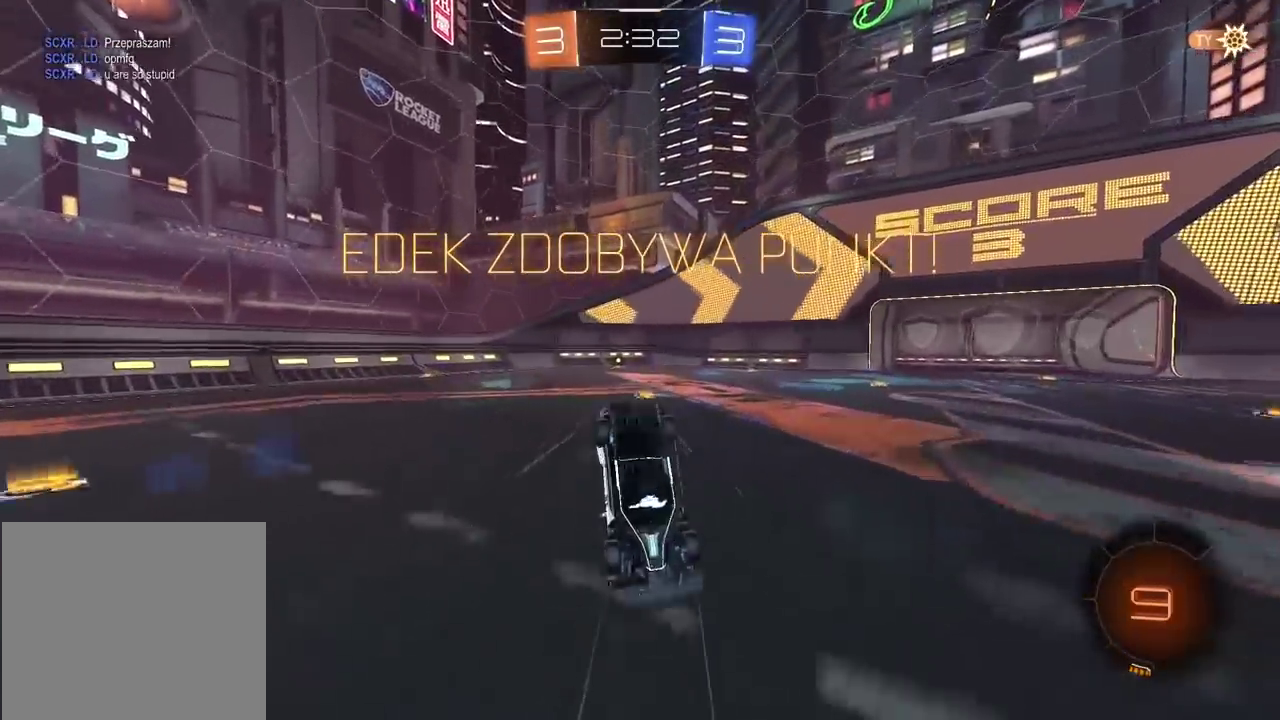
{"buttons": ["R2"], "left_stick": "center", "right_stick": "center", "events": []}
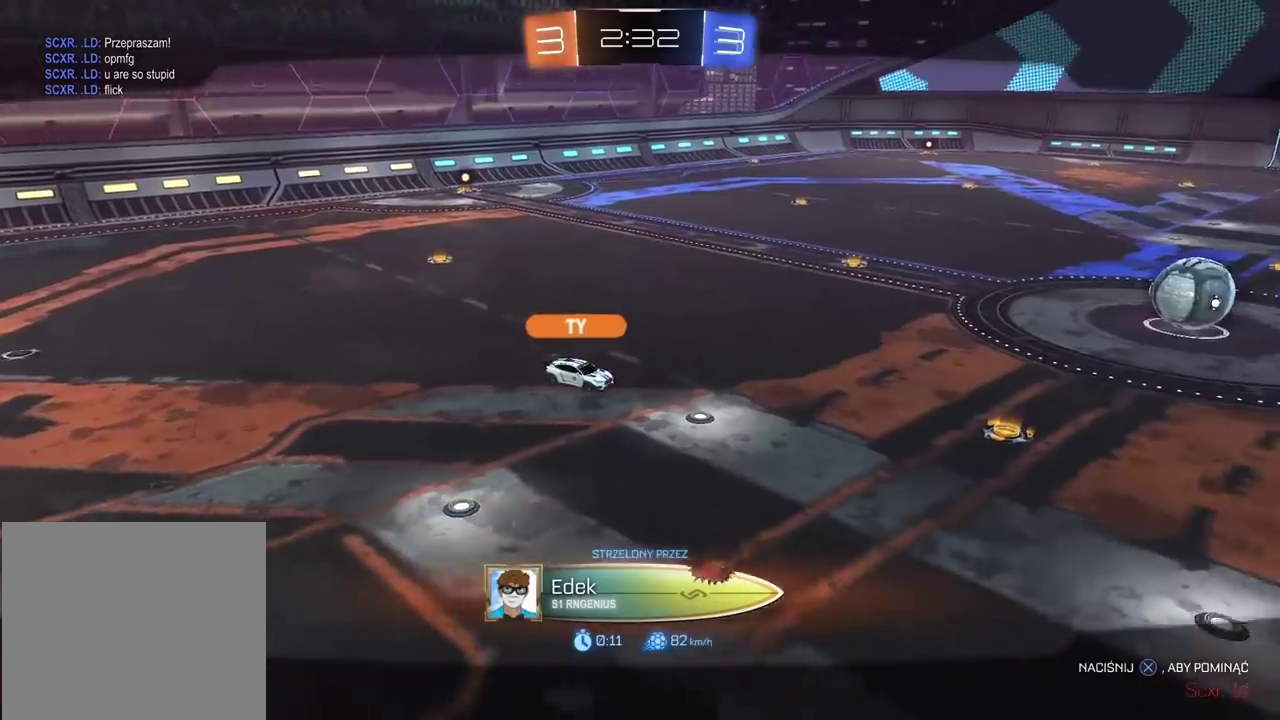
{"buttons": ["R2"], "left_stick": "center", "right_stick": "center", "events": []}
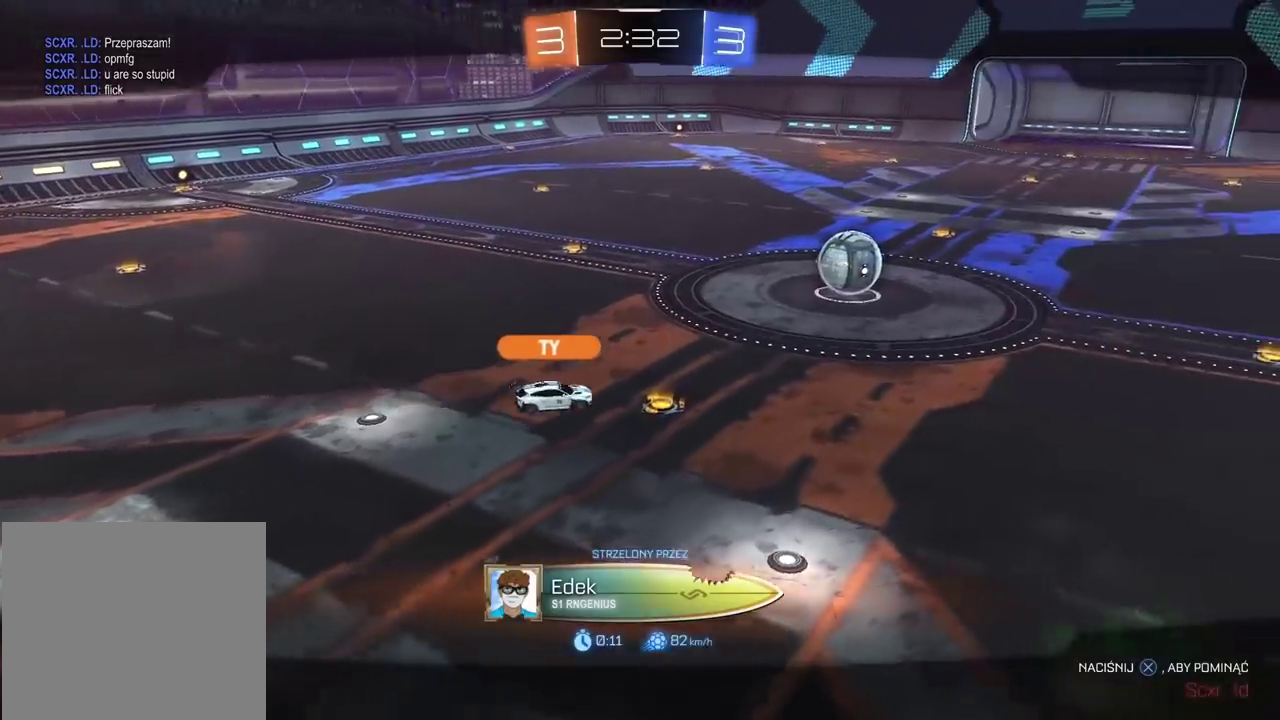
{"buttons": ["R2"], "left_stick": "center", "right_stick": "center", "events": []}
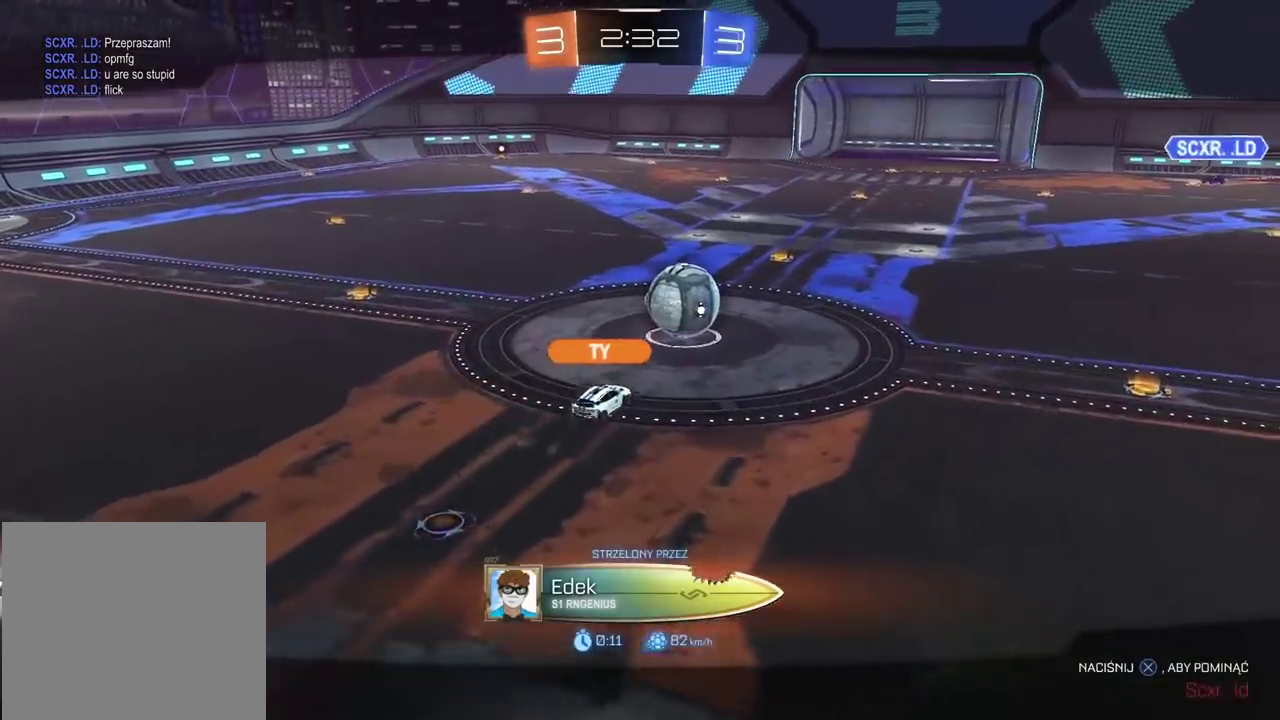
{"buttons": ["CROSS", "R2"], "left_stick": "center", "right_stick": "center", "events": [[83, "CROSS", "down"], [167, "CROSS", "up"], [300, "CROSS", "down"], [383, "CROSS", "up"], [467, "CROSS", "down"]]}
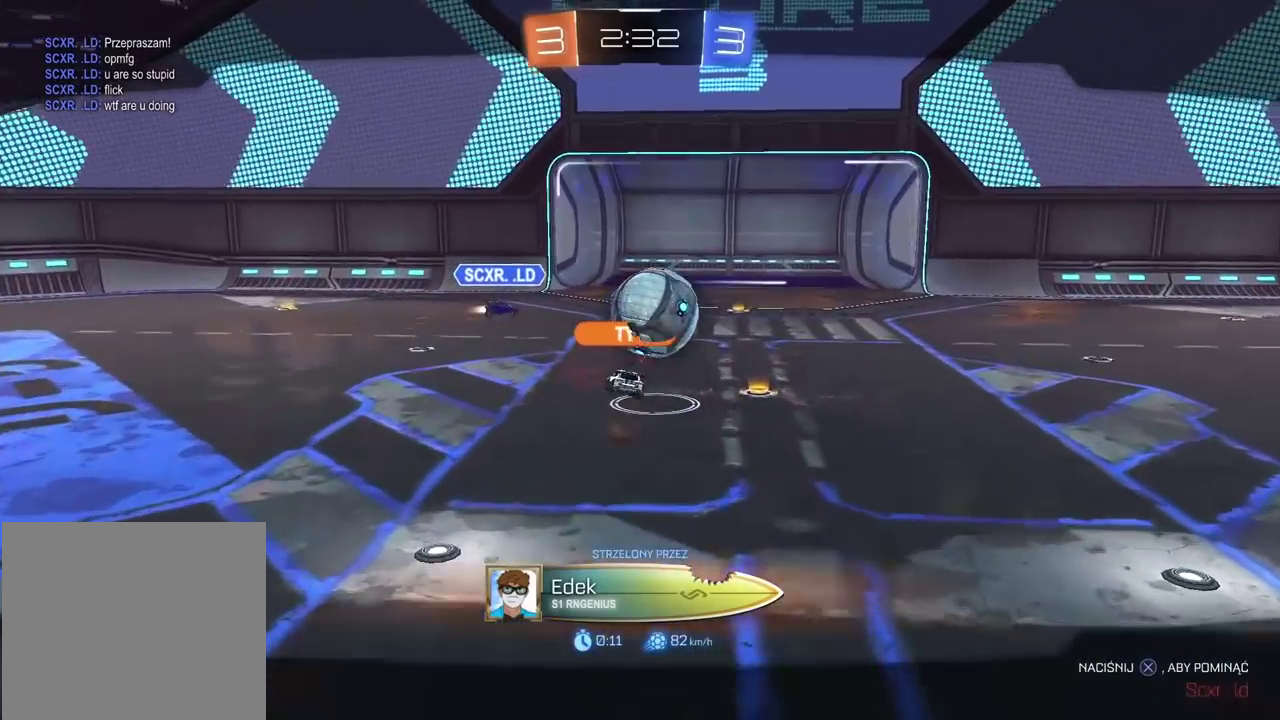
{"buttons": ["CROSS", "R2"], "left_stick": "center", "right_stick": "center", "events": [[67, "CROSS", "up"], [150, "CROSS", "down"], [233, "CROSS", "up"], [333, "CROSS", "down"], [433, "CROSS", "up"], [500, "CROSS", "down"]]}
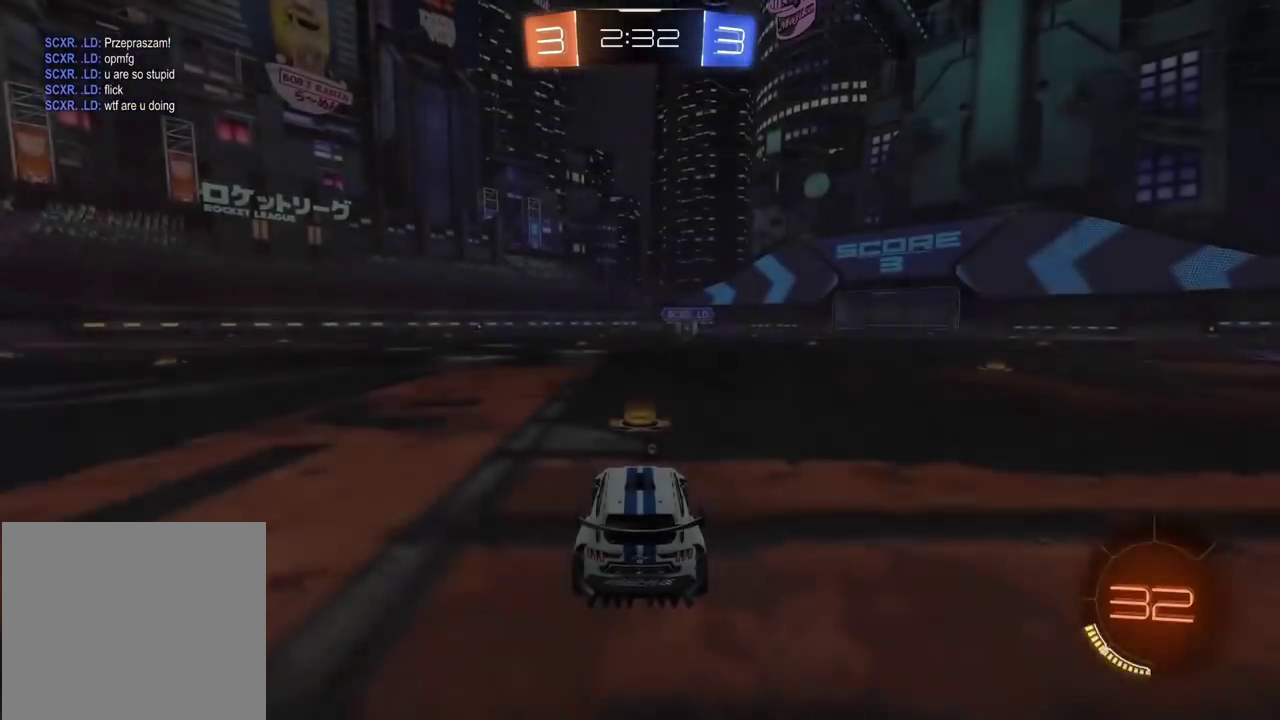
{"buttons": ["R2"], "left_stick": "center", "right_stick": "center", "events": [[100, "CROSS", "up"]]}
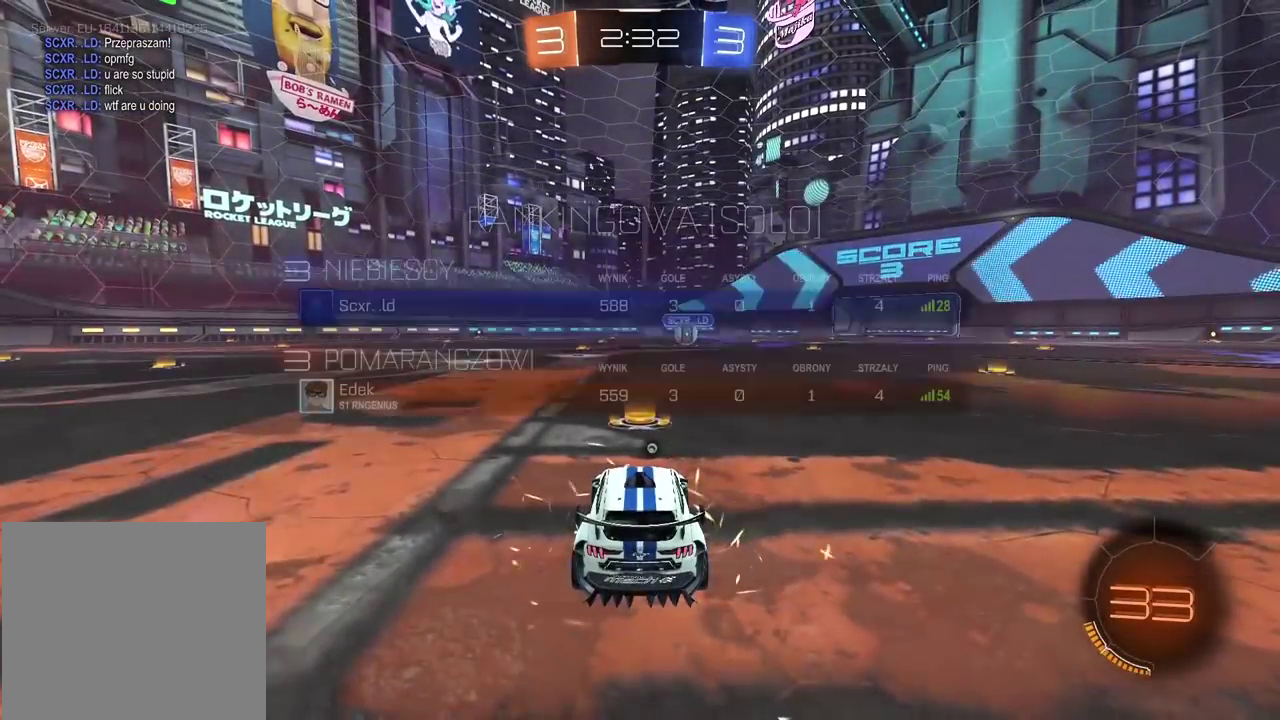
{"buttons": ["R2", "SELECT"], "left_stick": "center", "right_stick": "left", "events": [[17, "SELECT", "down"], [217, "right_stick", "left"]]}
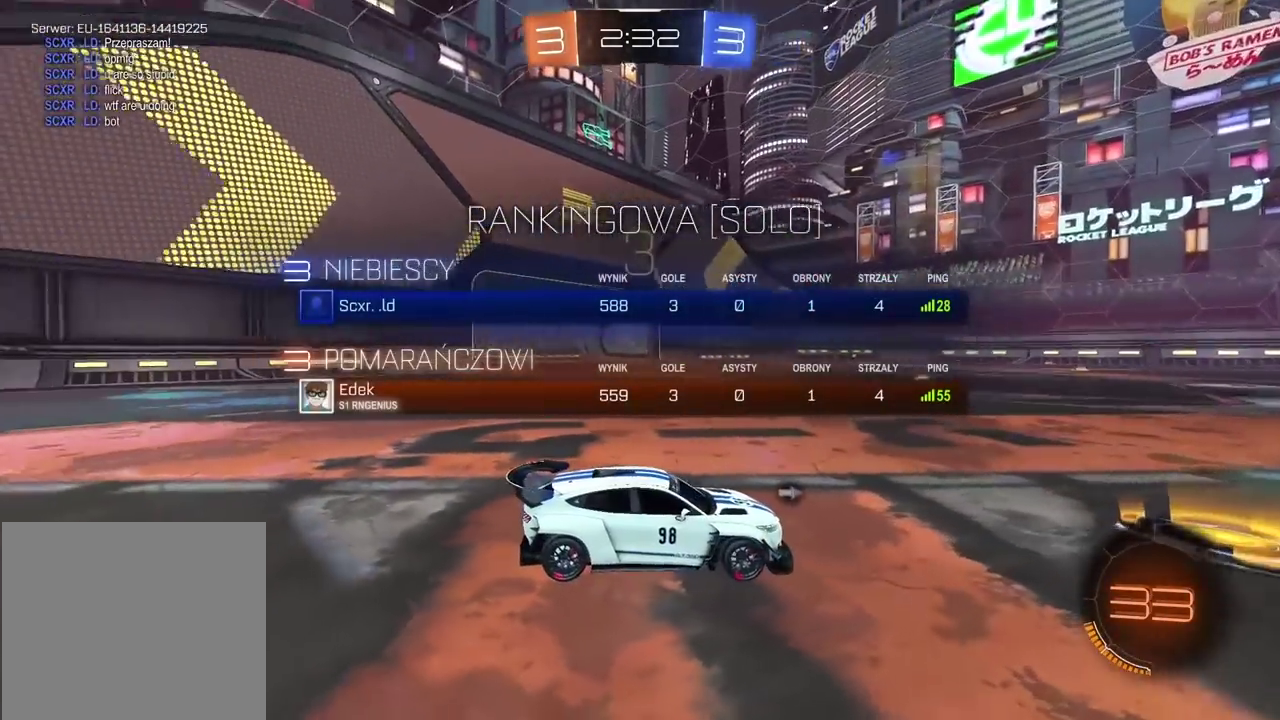
{"buttons": ["R2", "SELECT"], "left_stick": "center", "right_stick": "left", "events": []}
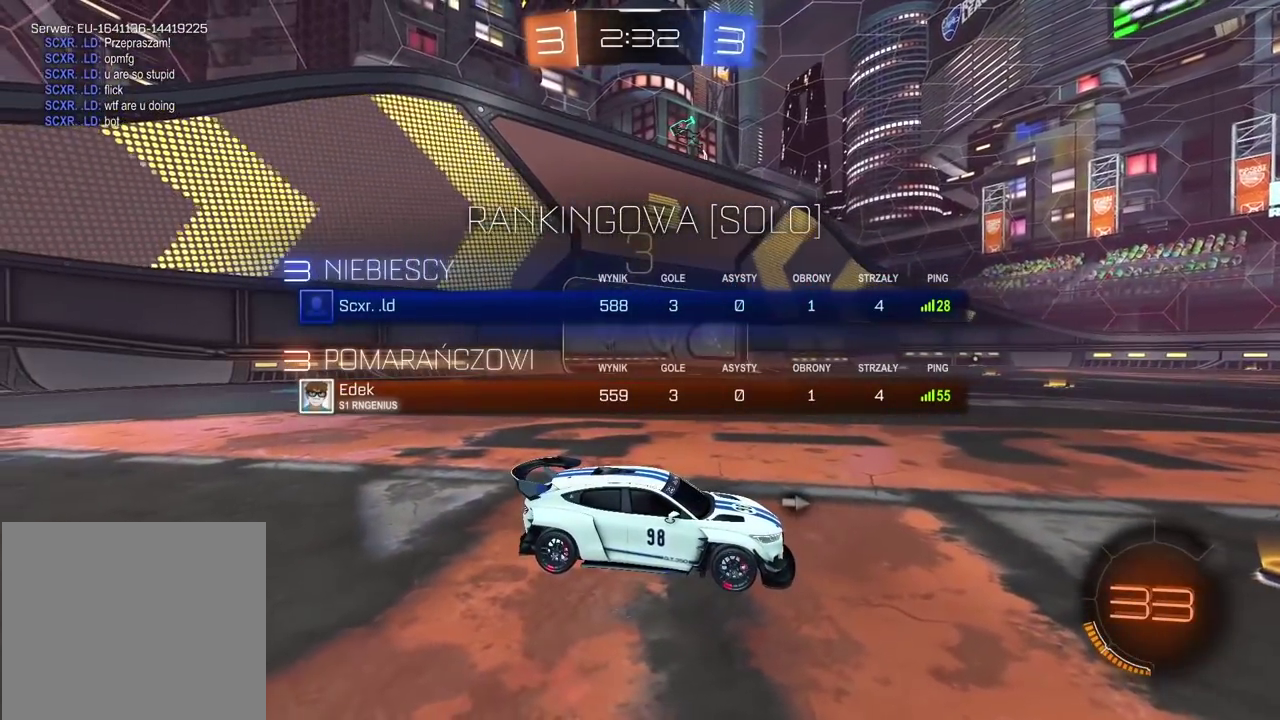
{"buttons": ["R2", "SELECT"], "left_stick": "center", "right_stick": "left", "events": []}
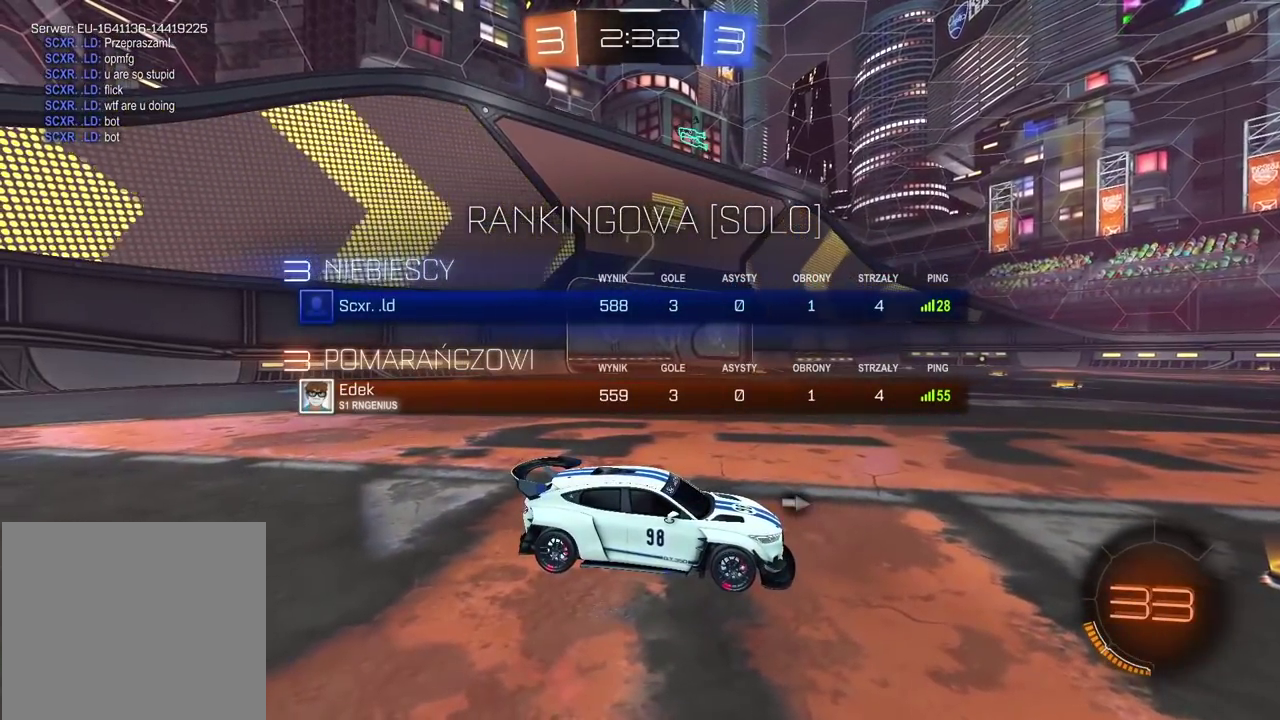
{"buttons": ["L2"], "left_stick": "center", "right_stick": "center", "events": [[200, "SELECT", "up"], [200, "right_stick", "center"], [217, "R2", "up"], [367, "L2", "down"]]}
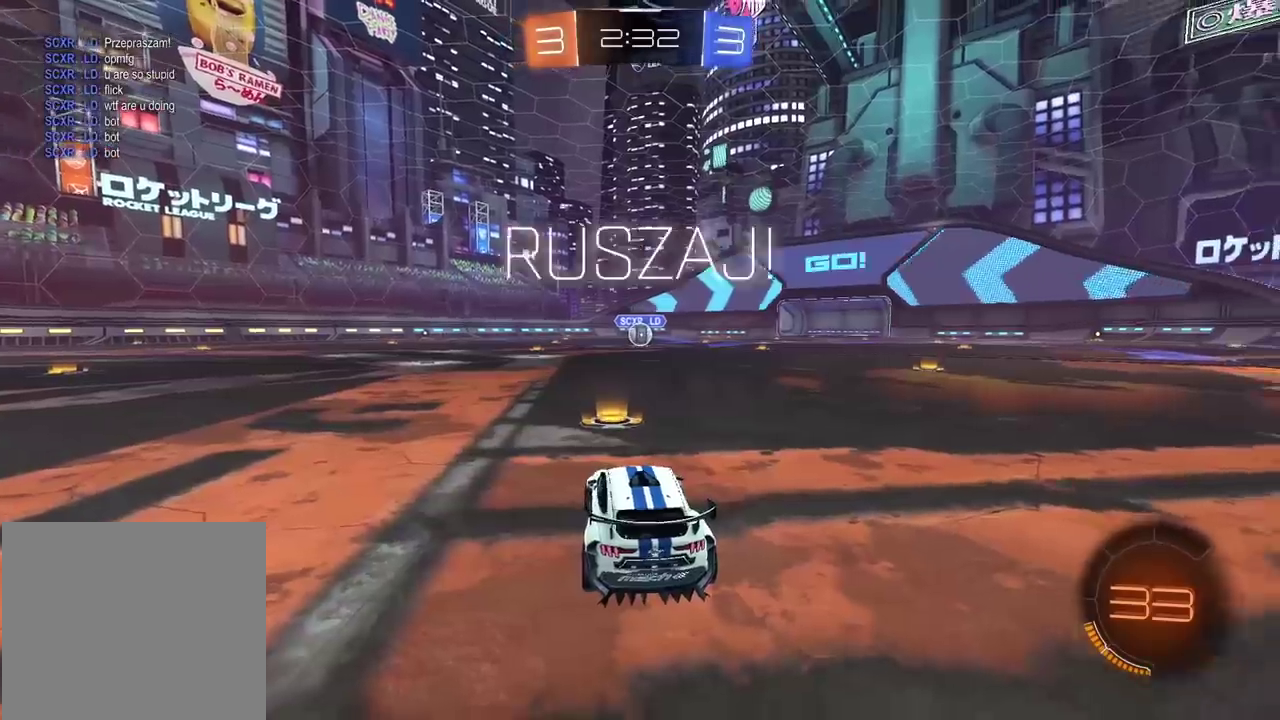
{"buttons": ["CROSS"], "left_stick": "down", "right_stick": "center", "events": [[33, "left_stick", "left"], [150, "left_stick", "center"], [233, "CROSS", "down"], [250, "L2", "up"], [250, "left_stick", "down"], [317, "CROSS", "up"], [367, "CROSS", "down"]]}
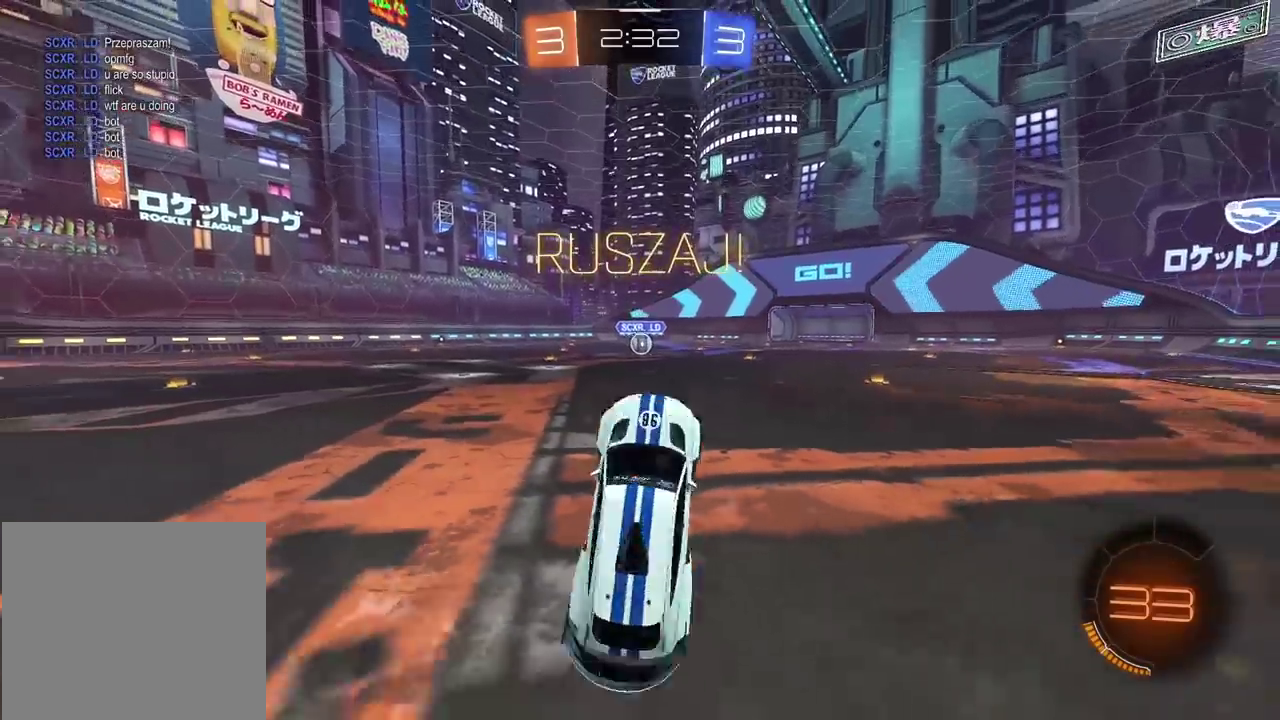
{"buttons": ["CIRCLE", "L2", "R2"], "left_stick": "up", "right_stick": "center", "events": [[133, "CROSS", "up"], [200, "L2", "down"], [217, "left_stick", "up-left"], [250, "R2", "down"], [267, "CIRCLE", "down"], [317, "left_stick", "up"]]}
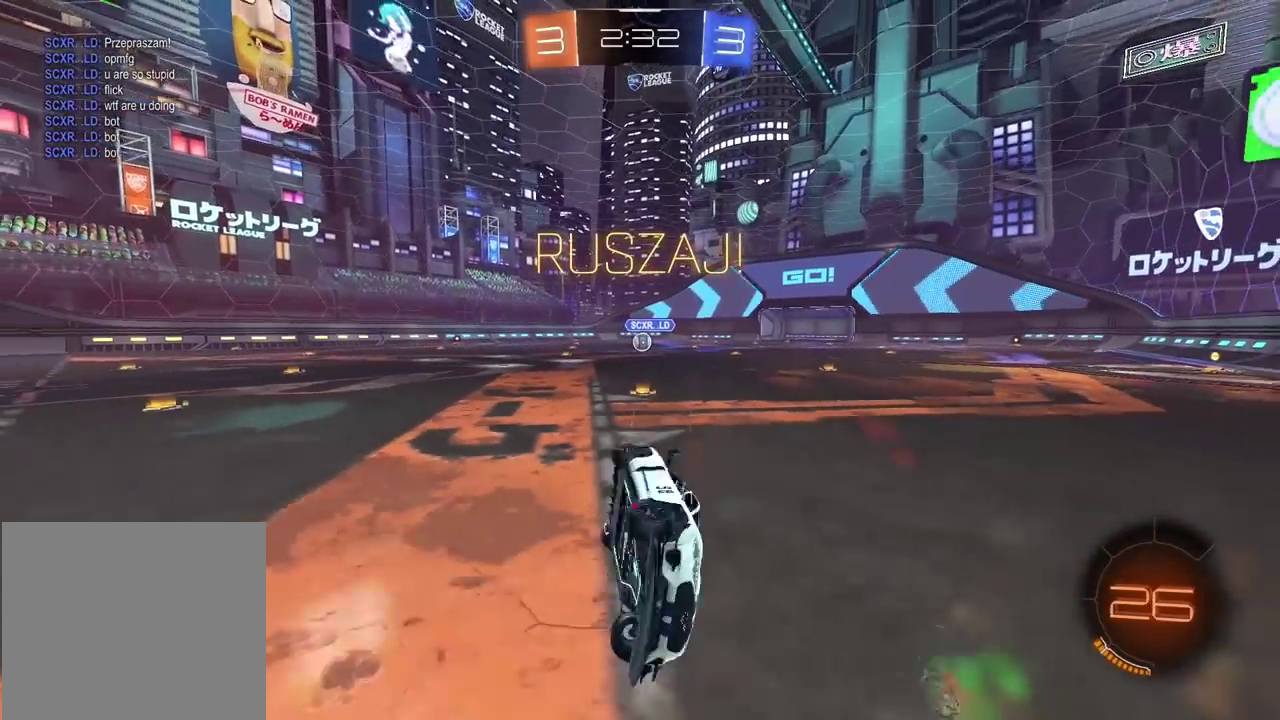
{"buttons": ["R2"], "left_stick": "up-right", "right_stick": "center", "events": [[33, "left_stick", "up-right"], [150, "left_stick", "down-left"], [200, "L2", "up"], [250, "left_stick", "up-right"], [350, "CIRCLE", "up"]]}
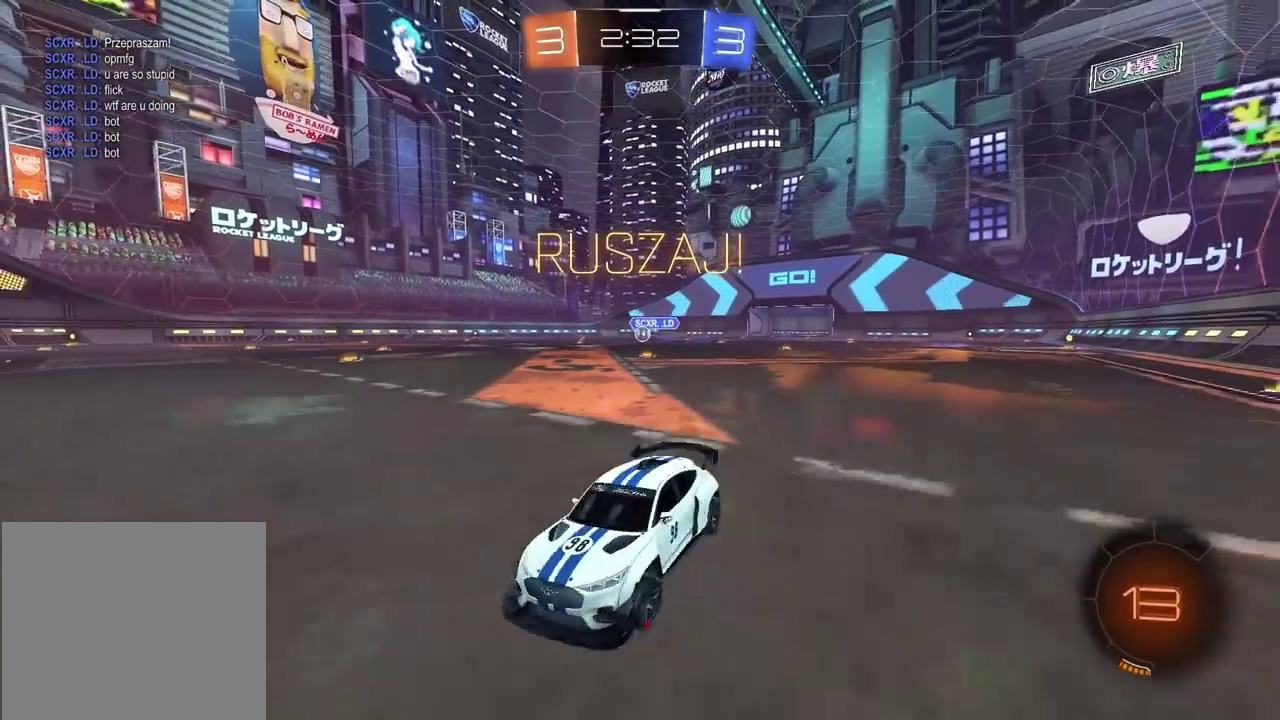
{"buttons": ["CIRCLE", "R2"], "left_stick": "right", "right_stick": "center", "events": [[17, "L1", "down"], [150, "CIRCLE", "down"], [183, "L1", "up"], [217, "left_stick", "right"]]}
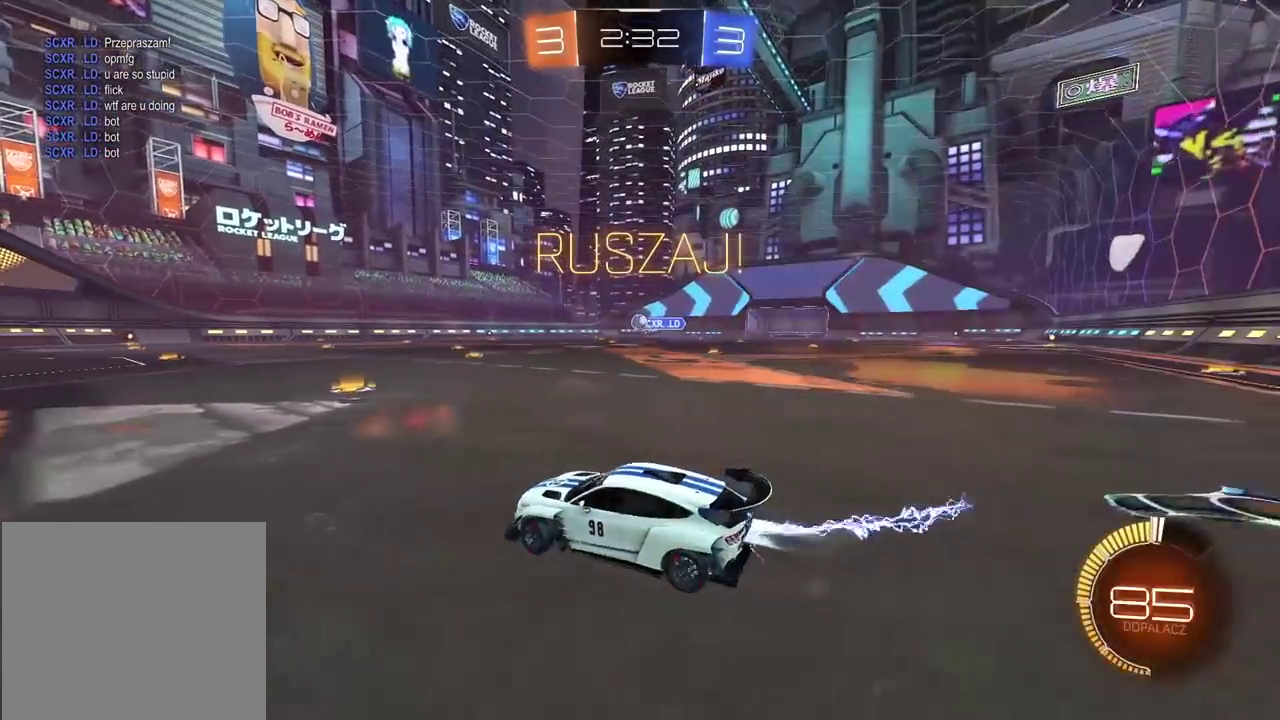
{"buttons": ["CROSS", "CIRCLE", "L2", "R2"], "left_stick": "left", "right_stick": "center", "events": [[100, "left_stick", "center"], [200, "left_stick", "left"], [317, "left_stick", "center"], [367, "CROSS", "down"], [367, "left_stick", "down-left"], [467, "L2", "down"], [467, "left_stick", "left"]]}